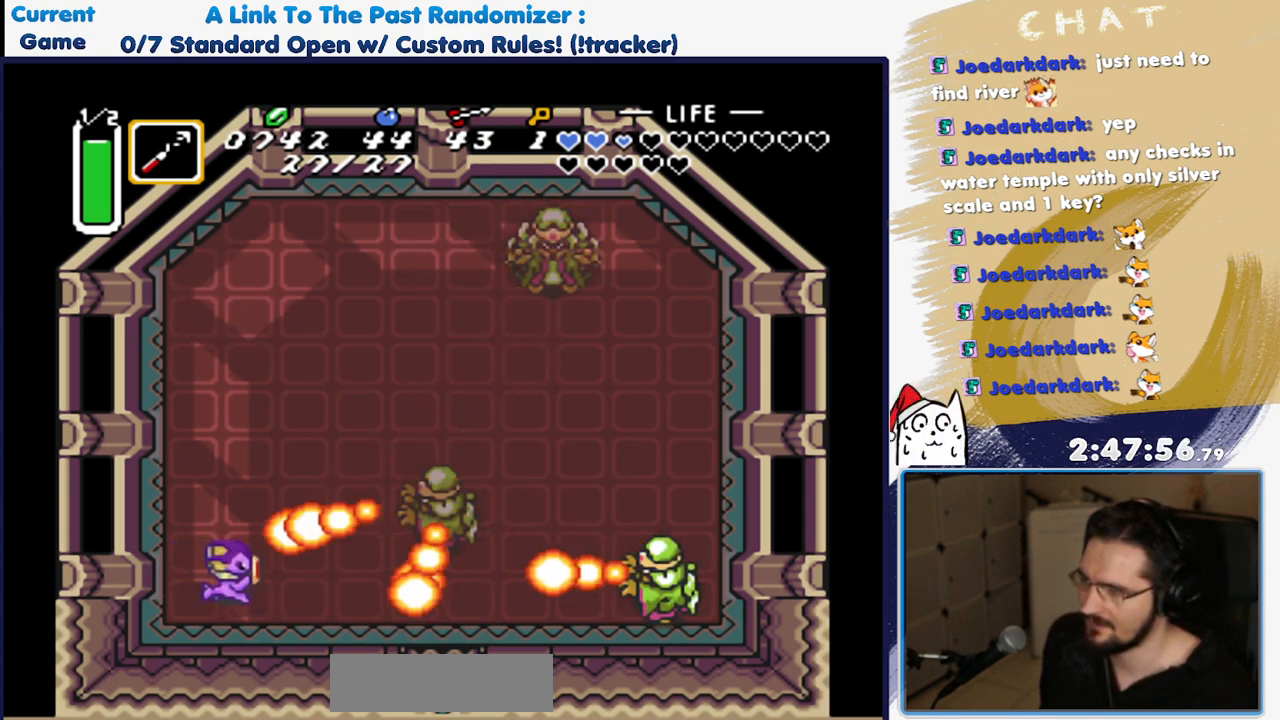
Gameplay with a controller (Nintendo layout); each line is a JSON object with the inputs held at the frame after it (dt_ms = milliseconds from this image to that frame). "events" lists button and stick changes between this image and that frame as [ms after this image, input, new state], when the widget could be followed in between. Not read: L3 R3 START.
{"dt_ms": 500, "buttons": ["DPAD_RIGHT"], "events": [[150, "B", "up"], [417, "DPAD_RIGHT", "down"]]}
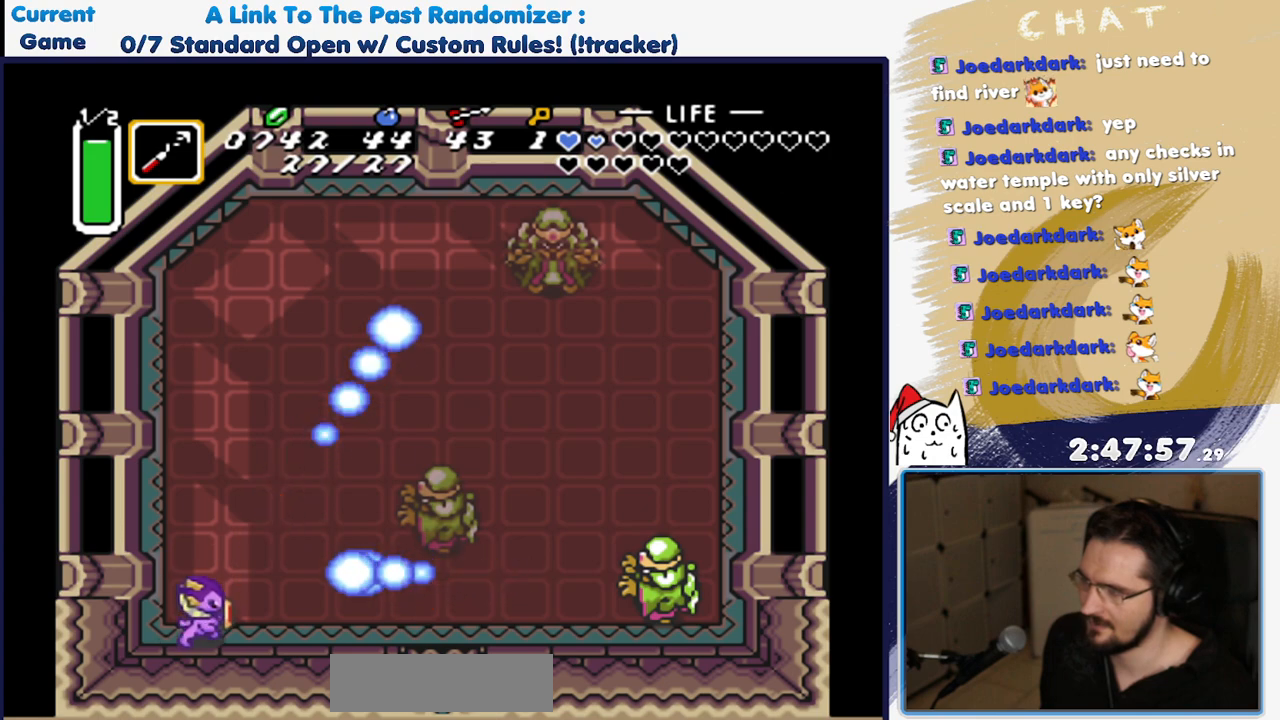
{"dt_ms": 500, "buttons": [], "events": [[67, "B", "down"], [200, "B", "up"], [200, "DPAD_RIGHT", "up"]]}
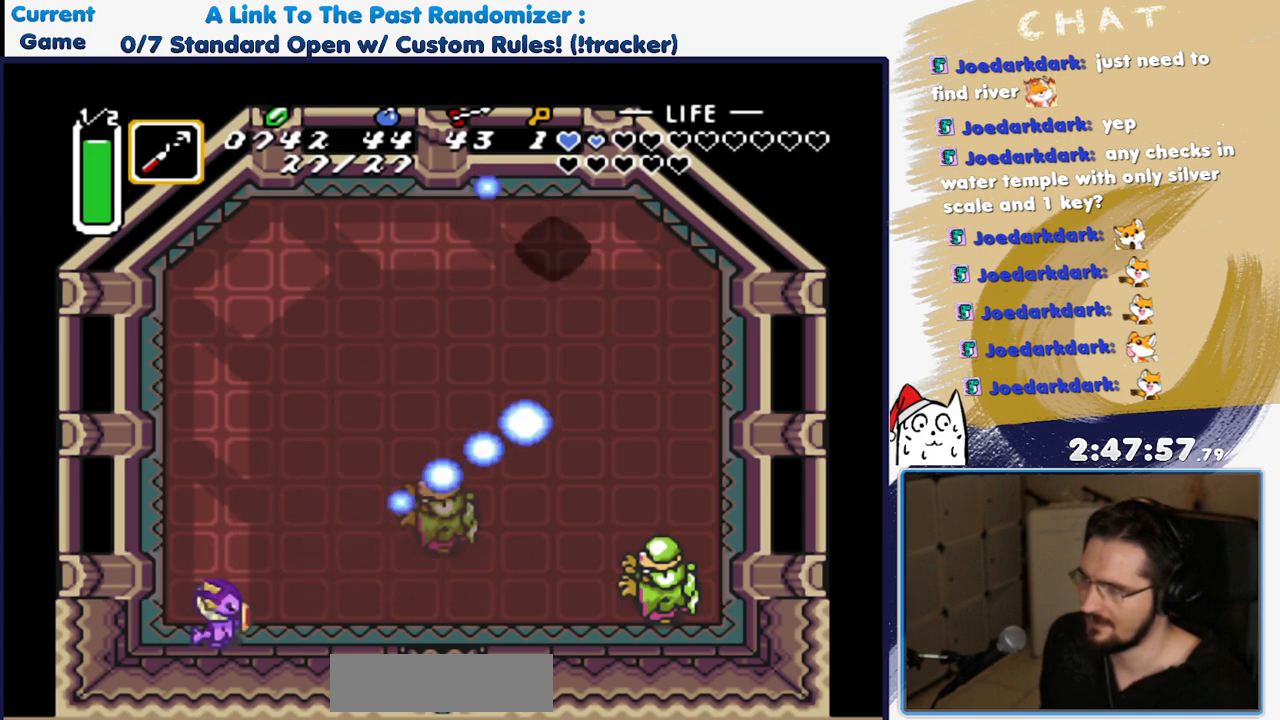
{"dt_ms": 500, "buttons": ["DPAD_UP", "DPAD_RIGHT"], "events": [[17, "DPAD_RIGHT", "down"], [467, "DPAD_UP", "down"]]}
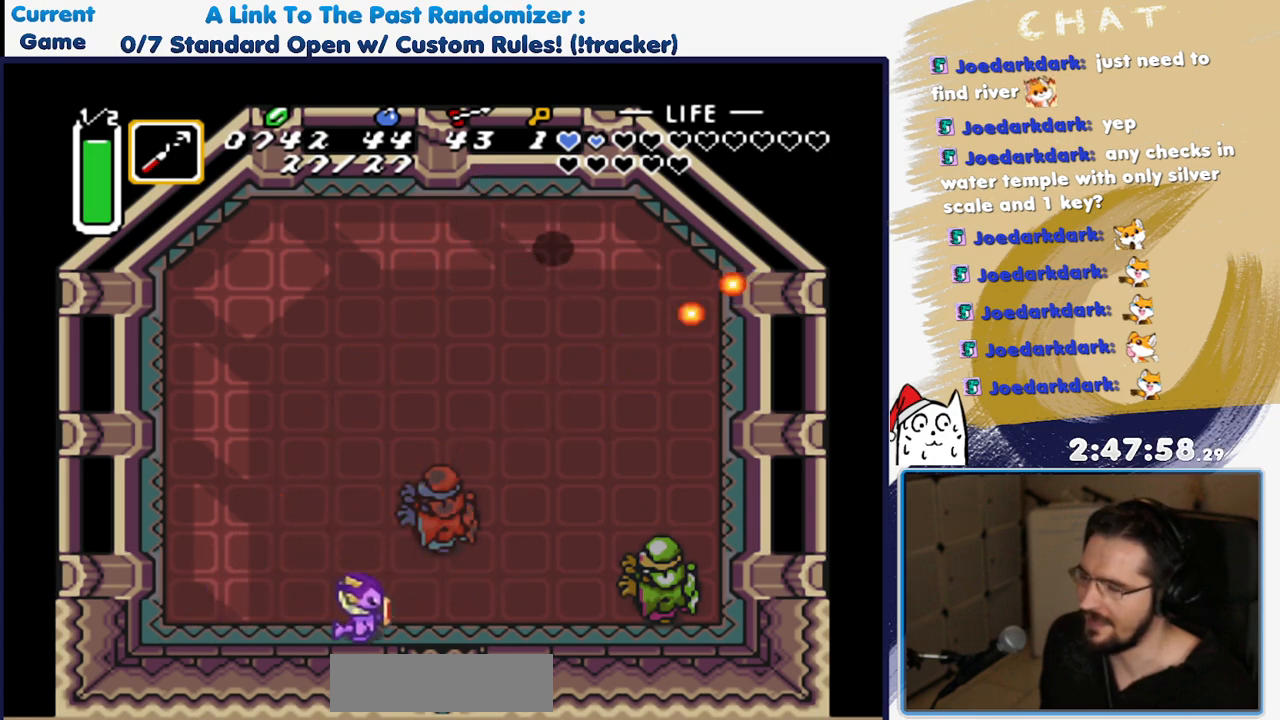
{"dt_ms": 500, "buttons": ["DPAD_LEFT"], "events": [[33, "DPAD_RIGHT", "up"], [117, "DPAD_UP", "up"], [350, "DPAD_LEFT", "down"]]}
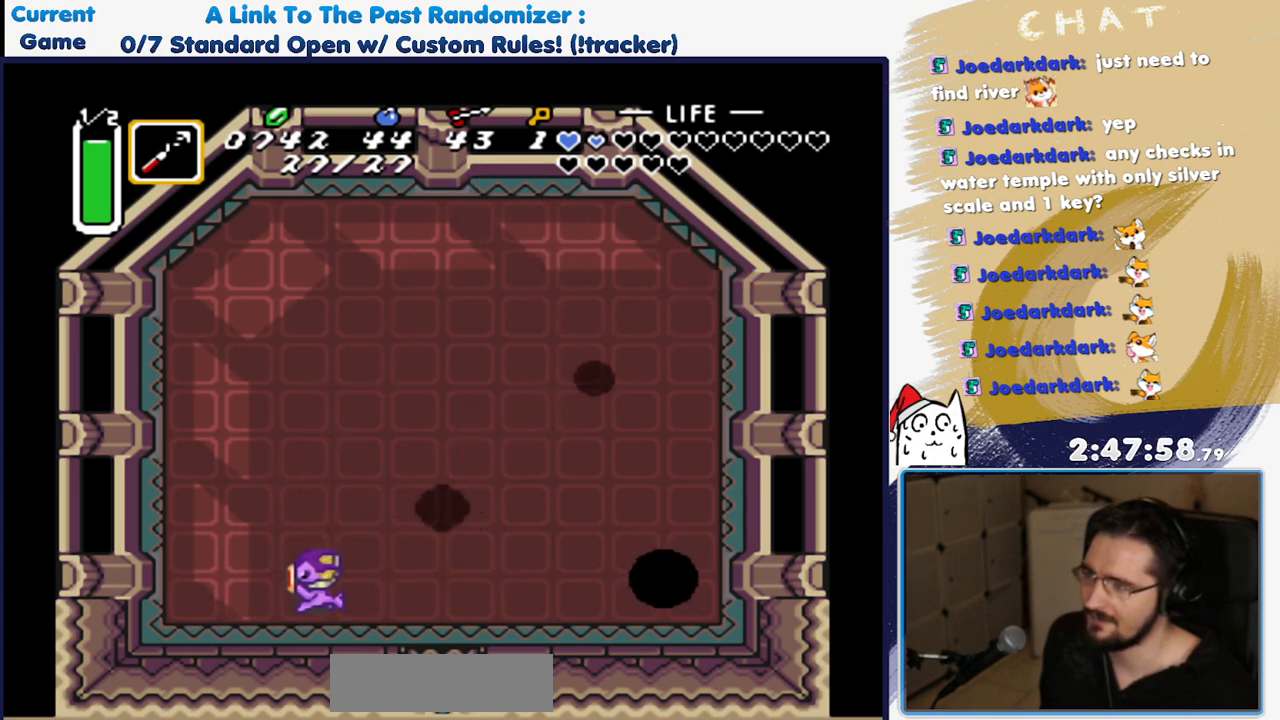
{"dt_ms": 500, "buttons": ["DPAD_RIGHT"], "events": [[83, "DPAD_LEFT", "up"], [250, "DPAD_RIGHT", "down"]]}
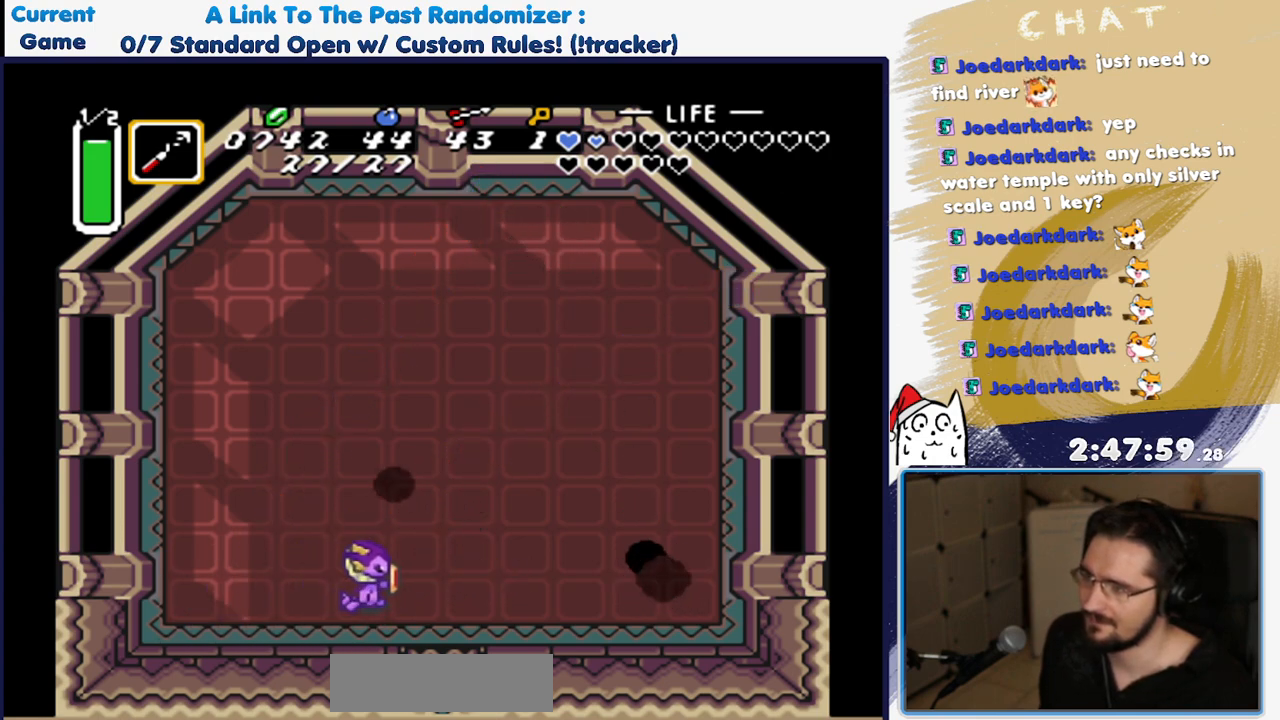
{"dt_ms": 500, "buttons": ["DPAD_RIGHT"], "events": [[250, "DPAD_RIGHT", "up"], [483, "DPAD_RIGHT", "down"]]}
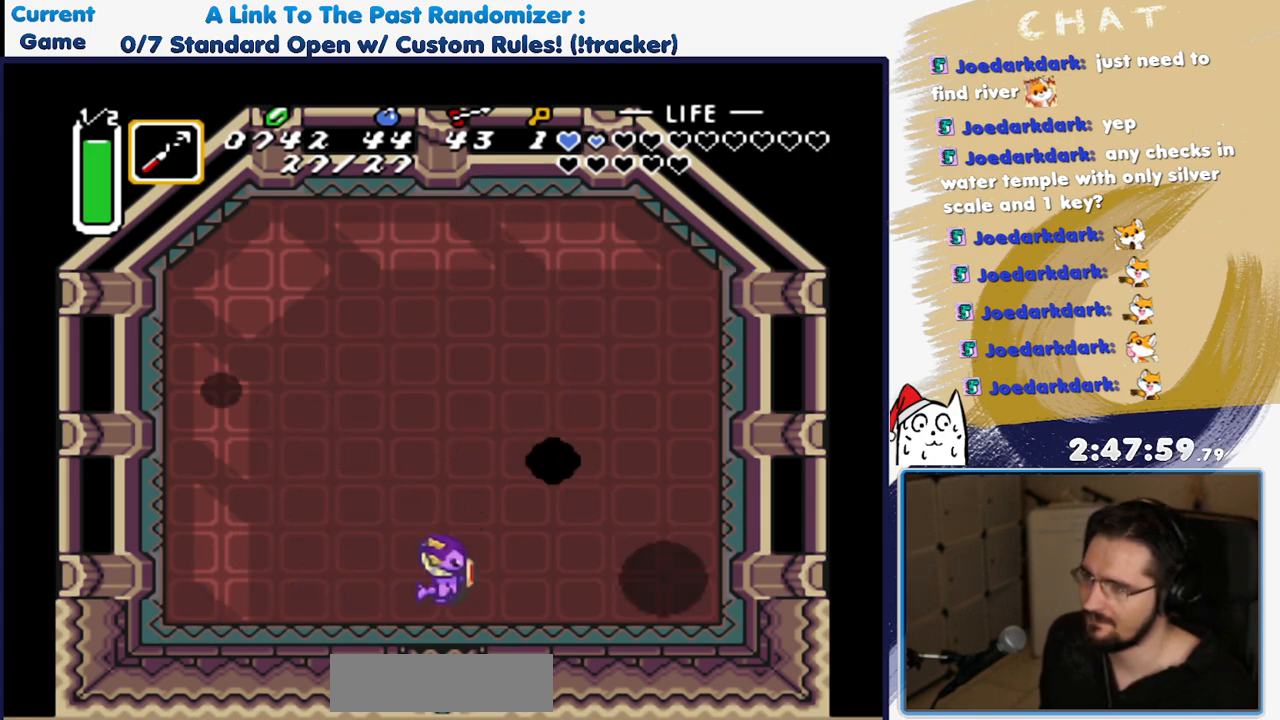
{"dt_ms": 500, "buttons": ["DPAD_UP", "DPAD_LEFT"], "events": [[150, "DPAD_RIGHT", "up"], [333, "DPAD_UP", "down"], [417, "DPAD_LEFT", "down"]]}
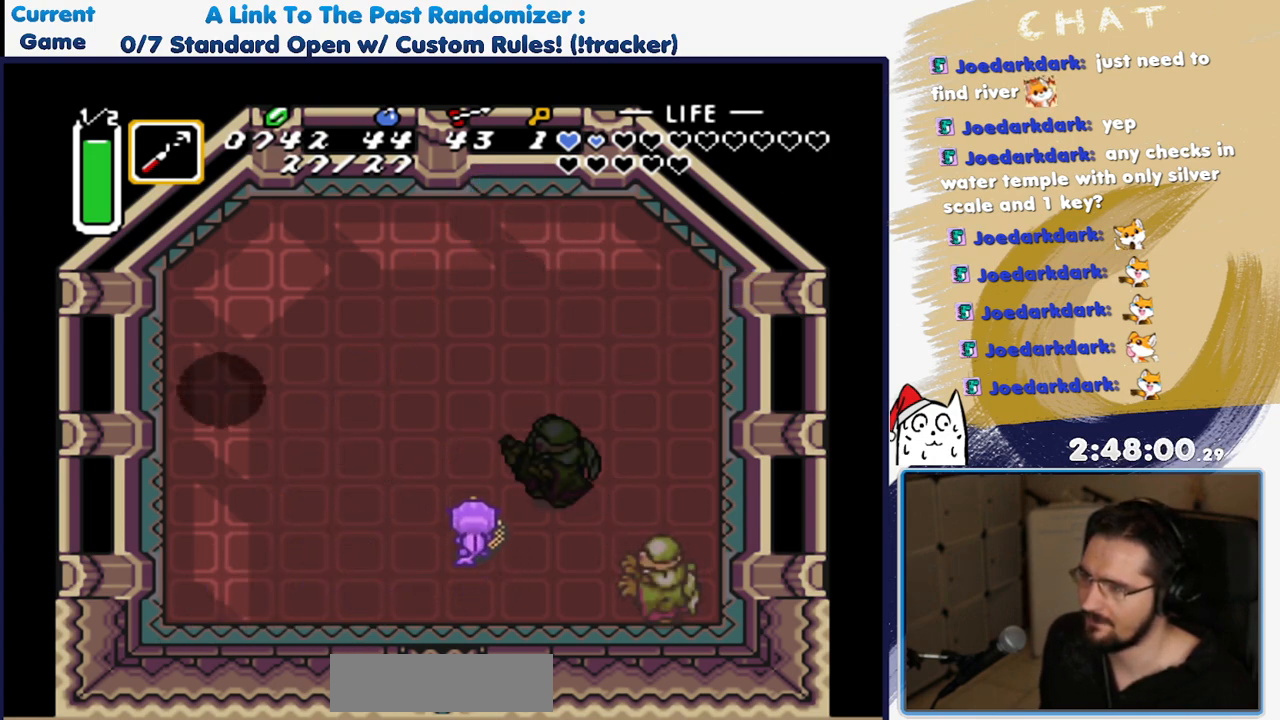
{"dt_ms": 500, "buttons": [], "events": [[200, "DPAD_LEFT", "up"], [317, "DPAD_RIGHT", "down"], [400, "DPAD_RIGHT", "up"], [417, "DPAD_UP", "up"]]}
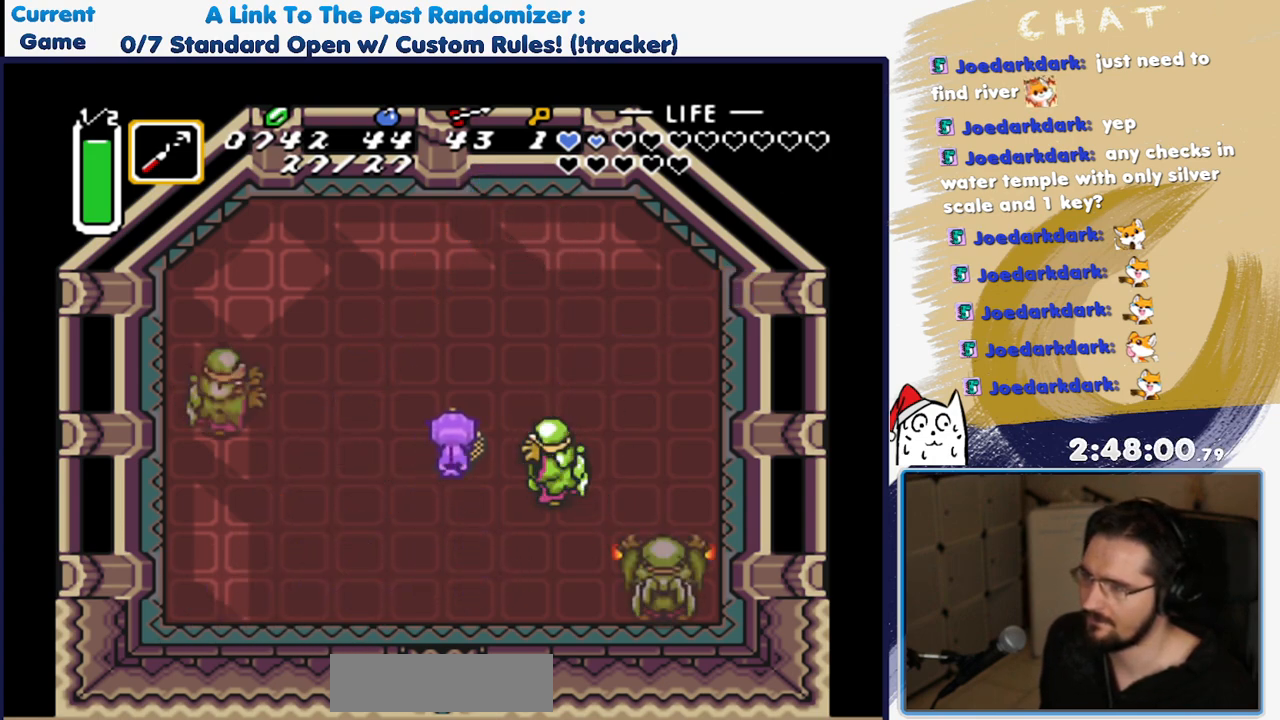
{"dt_ms": 500, "buttons": ["DPAD_UP", "DPAD_RIGHT"], "events": [[83, "DPAD_UP", "down"], [350, "DPAD_RIGHT", "down"]]}
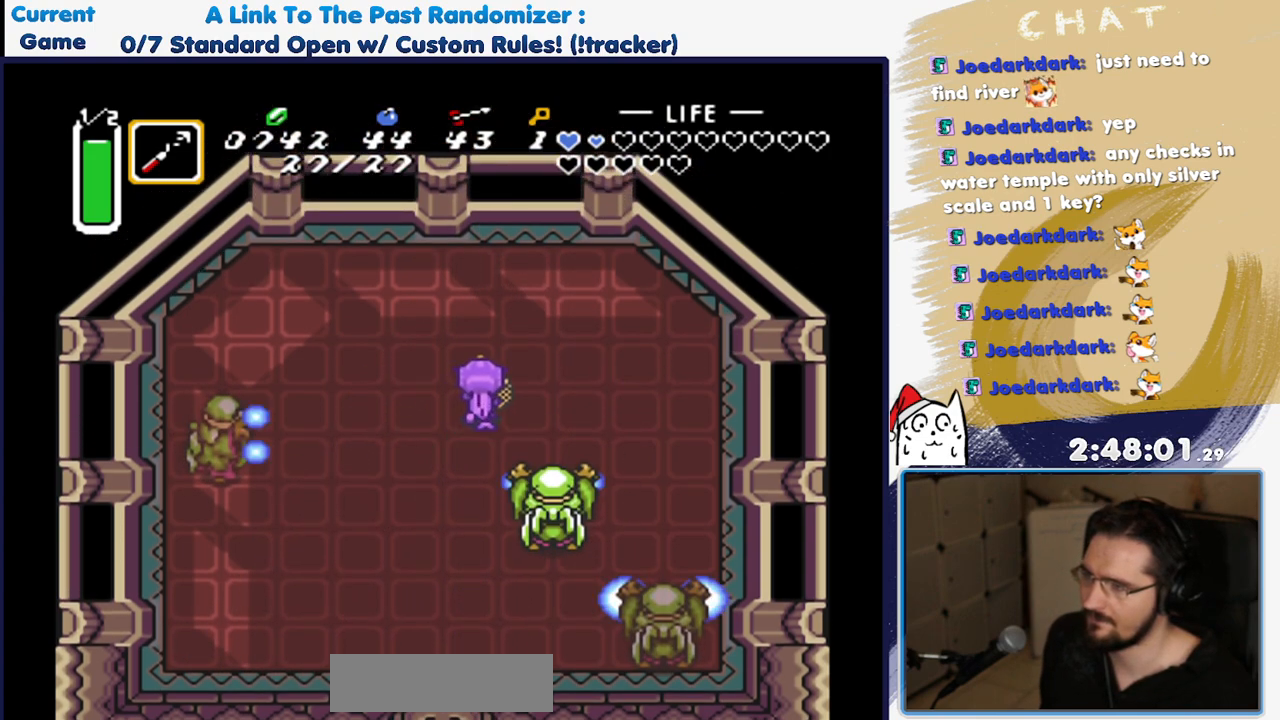
{"dt_ms": 500, "buttons": ["DPAD_UP", "DPAD_RIGHT"], "events": [[33, "DPAD_UP", "up"], [67, "DPAD_RIGHT", "up"], [283, "DPAD_LEFT", "down"], [283, "DPAD_UP", "down"], [383, "DPAD_LEFT", "up"], [467, "DPAD_RIGHT", "down"]]}
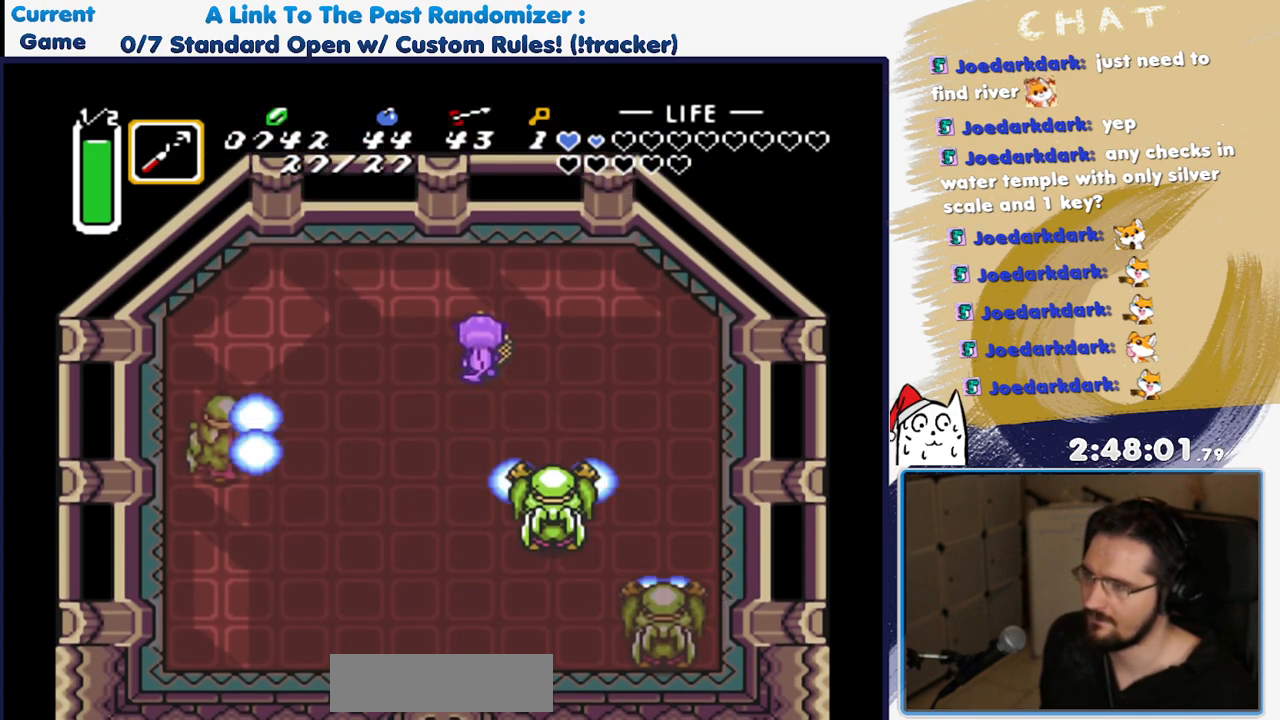
{"dt_ms": 500, "buttons": ["DPAD_UP"], "events": [[100, "DPAD_UP", "up"], [150, "DPAD_RIGHT", "up"], [317, "DPAD_RIGHT", "down"], [333, "DPAD_UP", "down"], [467, "DPAD_RIGHT", "up"]]}
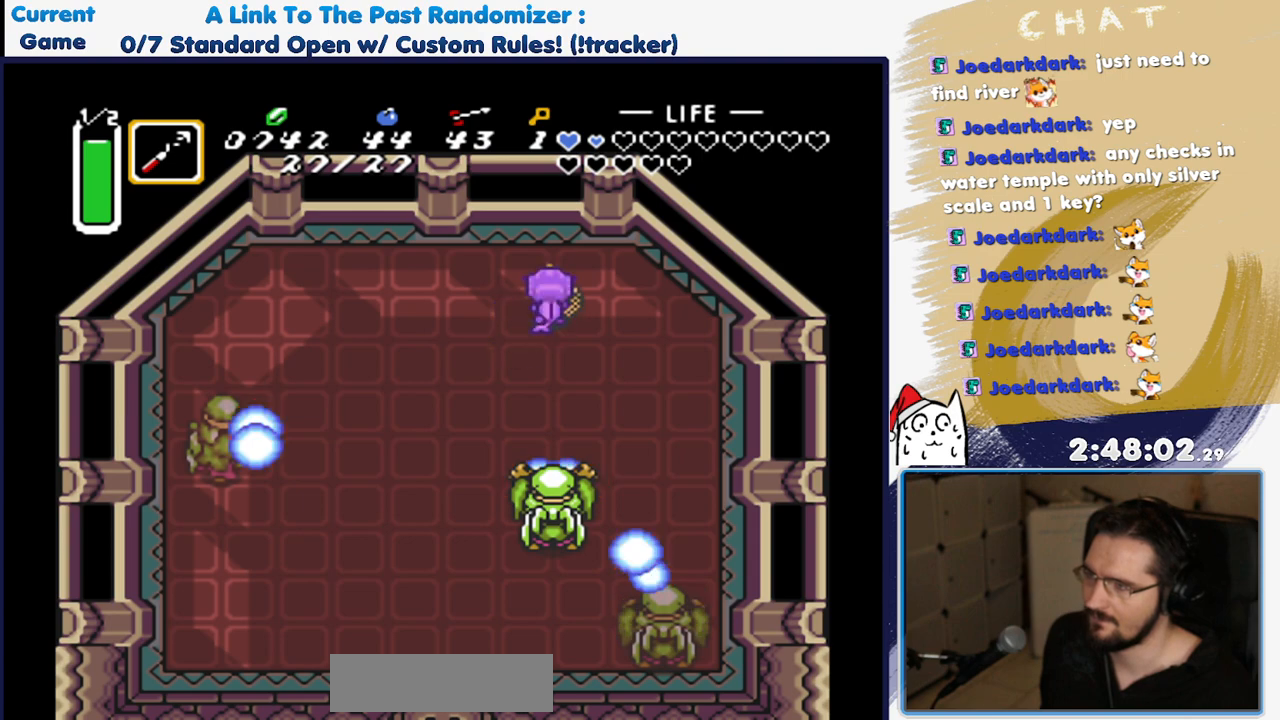
{"dt_ms": 1000, "buttons": ["DPAD_DOWN"], "events": [[217, "DPAD_UP", "up"], [267, "DPAD_DOWN", "down"], [450, "B", "down"], [517, "DPAD_DOWN", "up"], [617, "B", "up"], [733, "DPAD_UP", "down"], [883, "DPAD_DOWN", "down"], [883, "DPAD_UP", "up"]]}
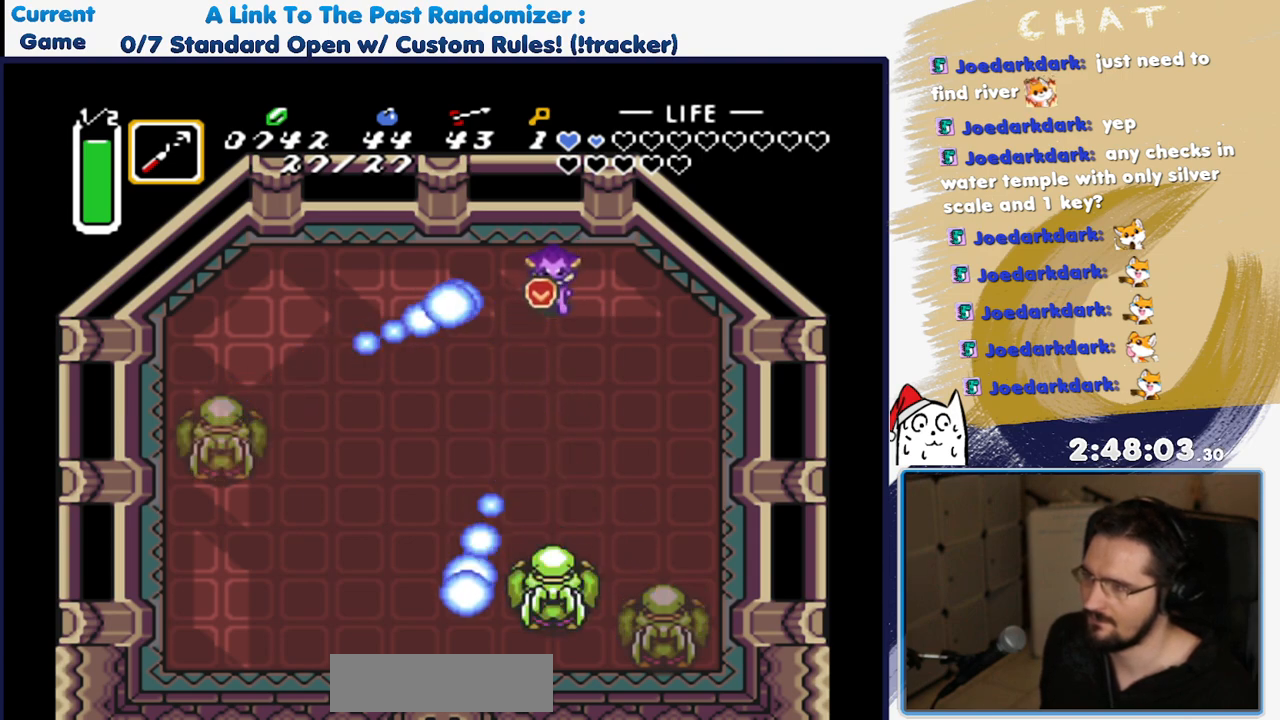
{"dt_ms": 500, "buttons": [], "events": [[67, "B", "down"], [117, "DPAD_DOWN", "up"], [217, "B", "up"], [267, "DPAD_DOWN", "down"], [500, "DPAD_DOWN", "up"]]}
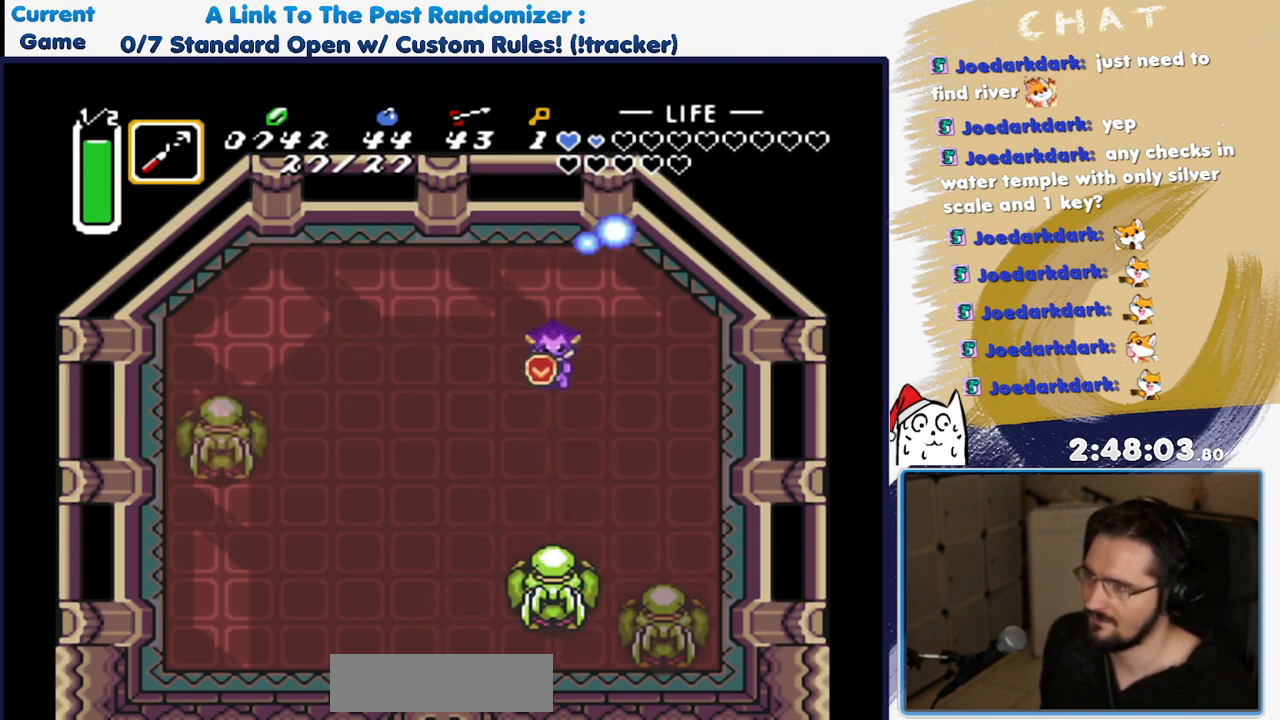
{"dt_ms": 500, "buttons": ["DPAD_DOWN"], "events": [[483, "DPAD_DOWN", "down"]]}
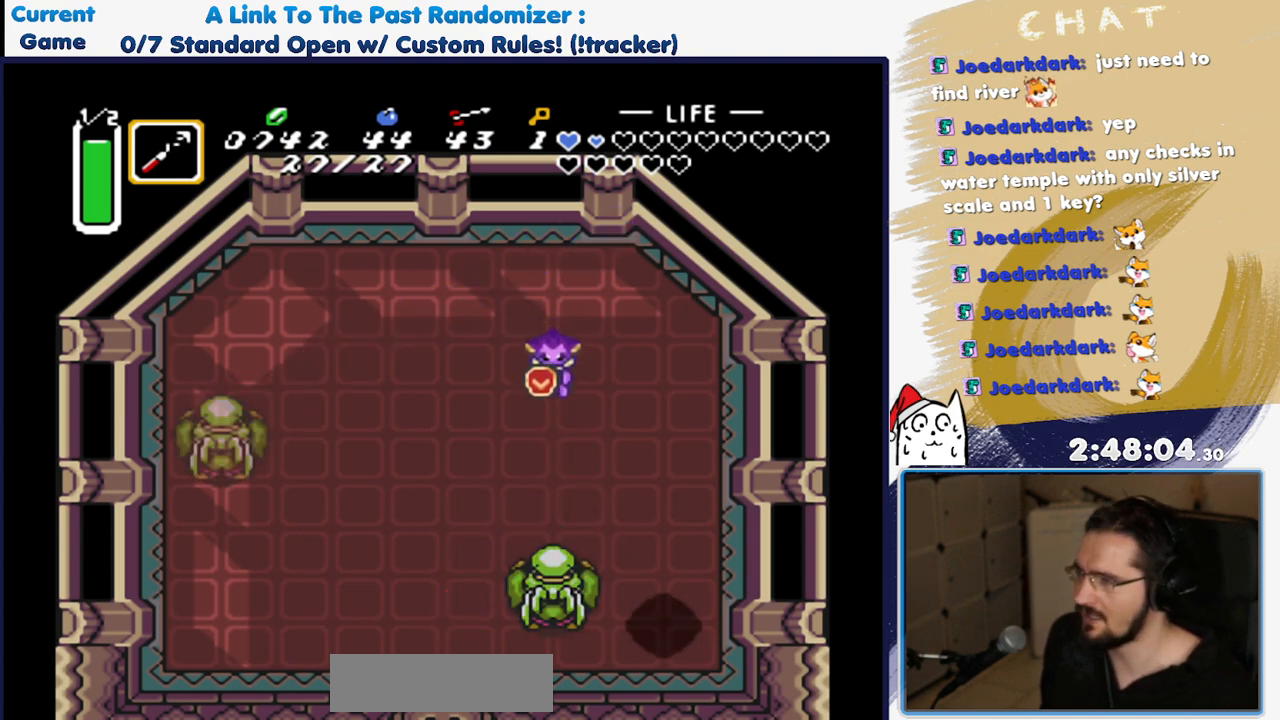
{"dt_ms": 500, "buttons": [], "events": [[117, "DPAD_DOWN", "up"]]}
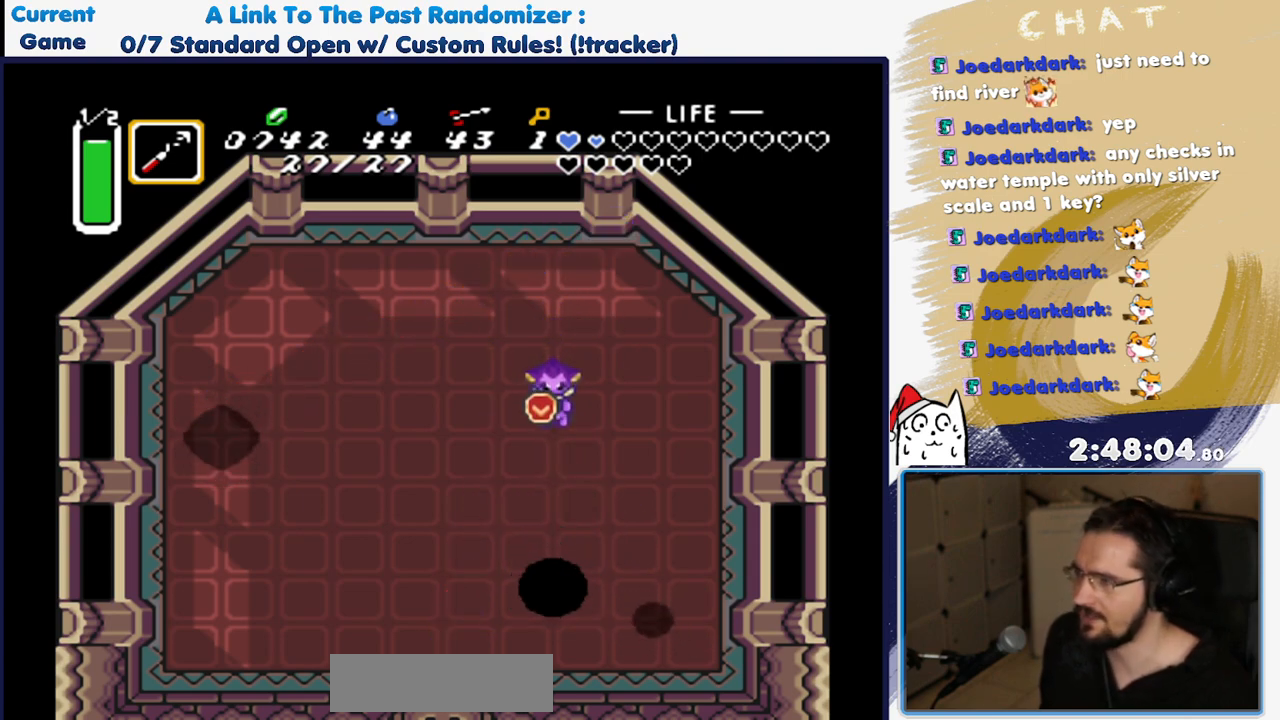
{"dt_ms": 500, "buttons": [], "events": []}
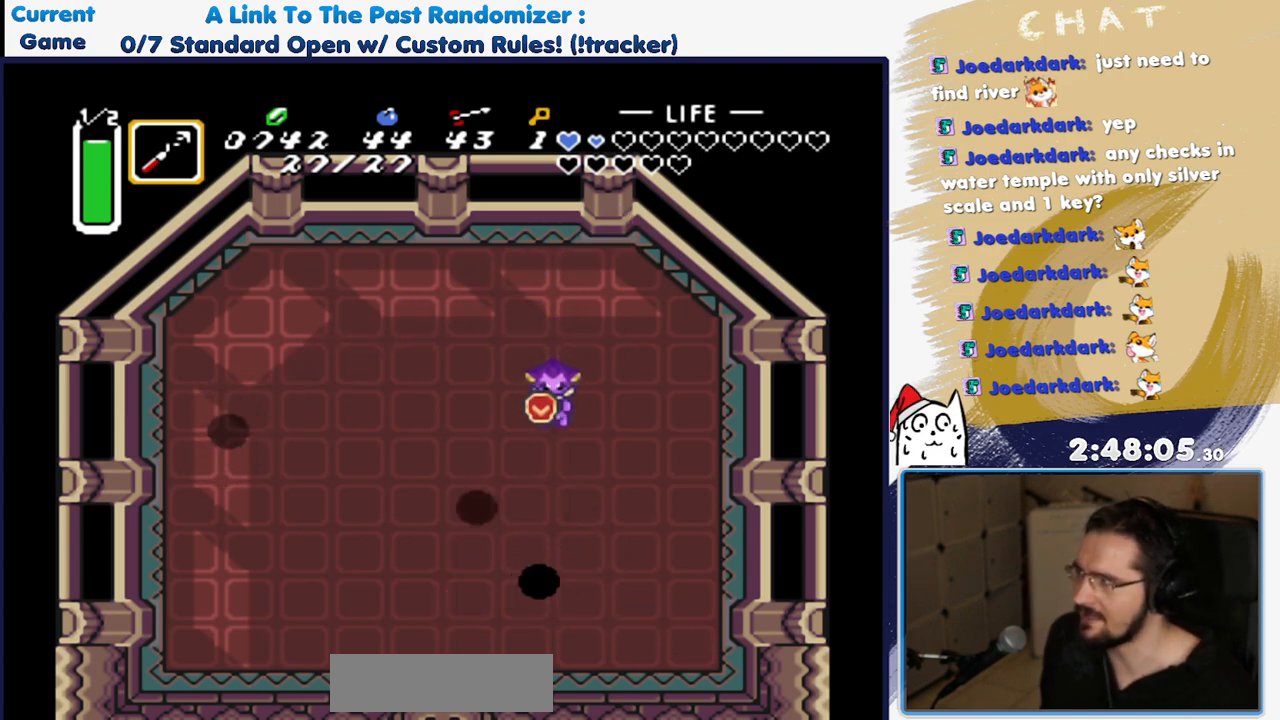
{"dt_ms": 500, "buttons": [], "events": []}
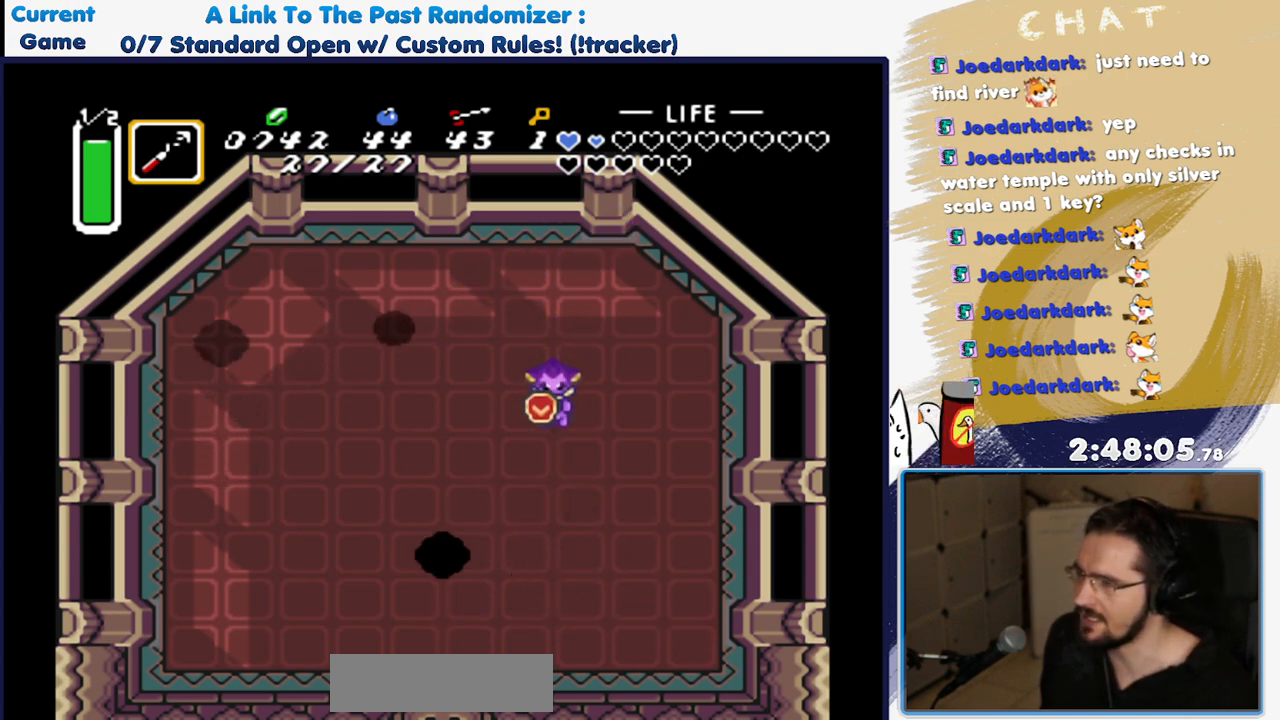
{"dt_ms": 500, "buttons": [], "events": [[133, "DPAD_DOWN", "down"], [267, "DPAD_DOWN", "up"]]}
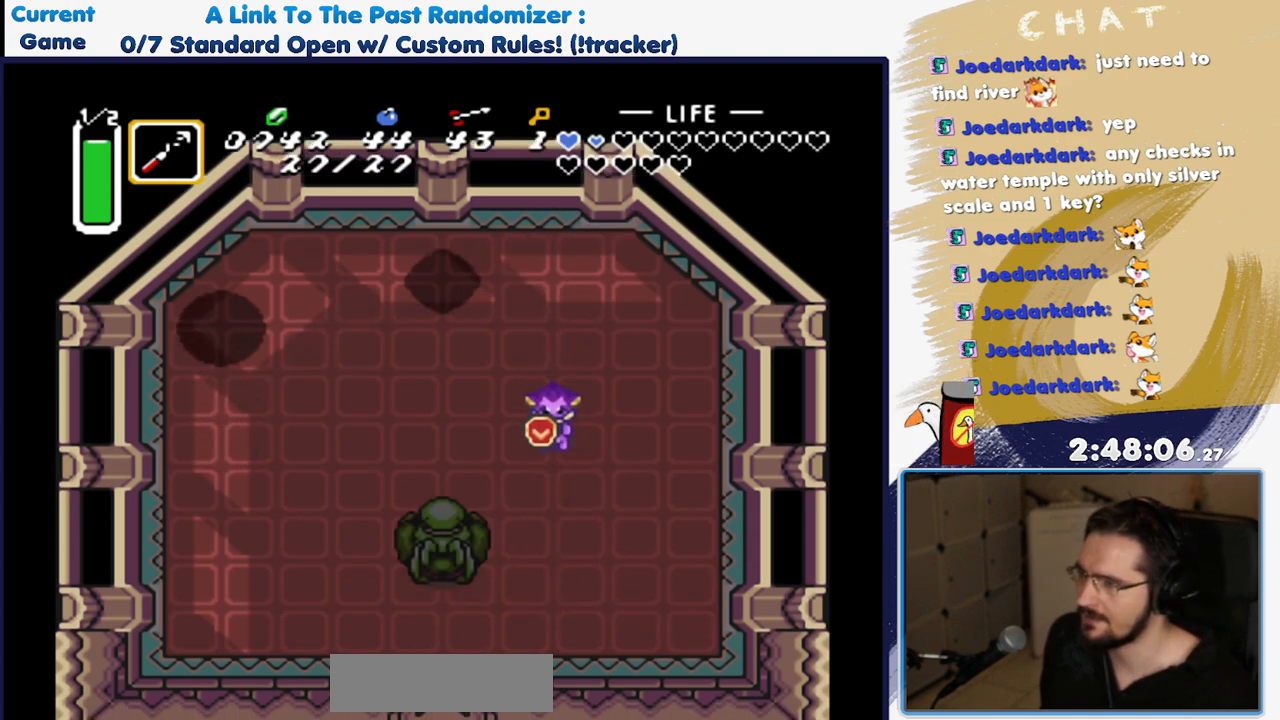
{"dt_ms": 500, "buttons": [], "events": [[183, "DPAD_LEFT", "down"], [317, "DPAD_DOWN", "down"], [367, "DPAD_LEFT", "up"], [433, "DPAD_DOWN", "up"]]}
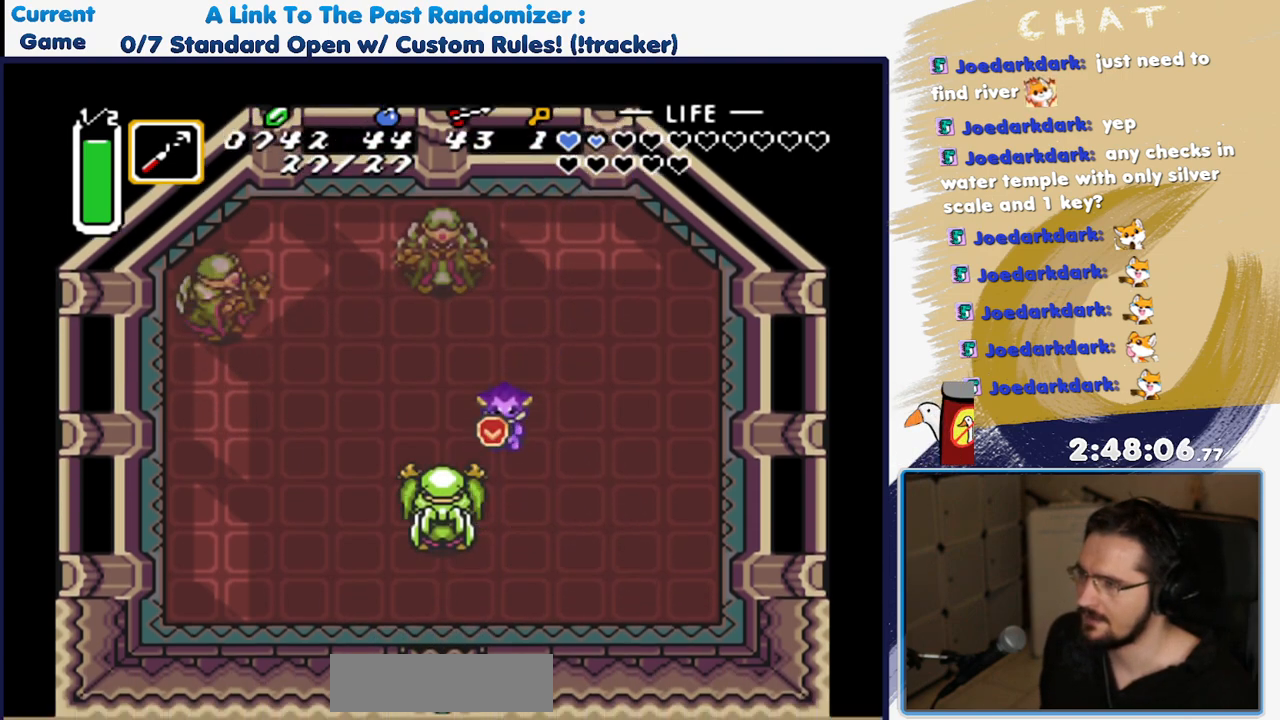
{"dt_ms": 500, "buttons": ["DPAD_DOWN"], "events": [[150, "DPAD_RIGHT", "down"], [317, "DPAD_RIGHT", "up"], [467, "DPAD_DOWN", "down"]]}
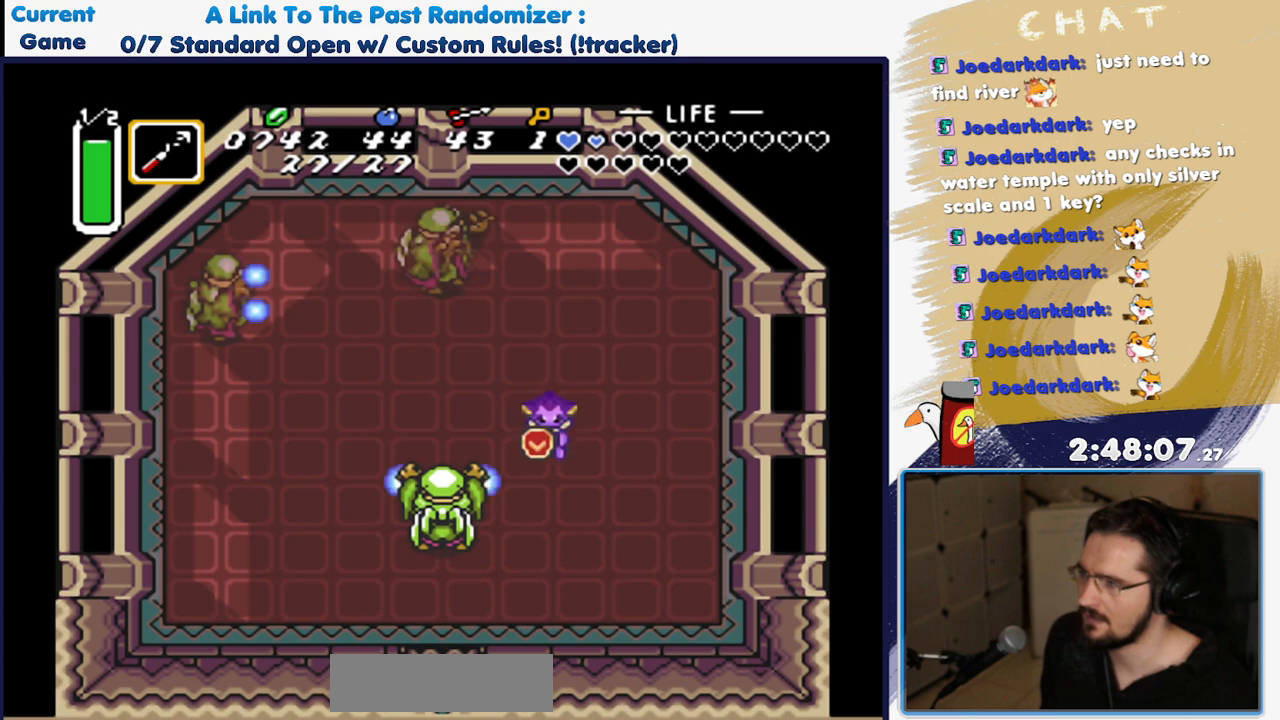
{"dt_ms": 500, "buttons": [], "events": [[100, "DPAD_DOWN", "up"], [267, "DPAD_DOWN", "down"], [400, "DPAD_DOWN", "up"]]}
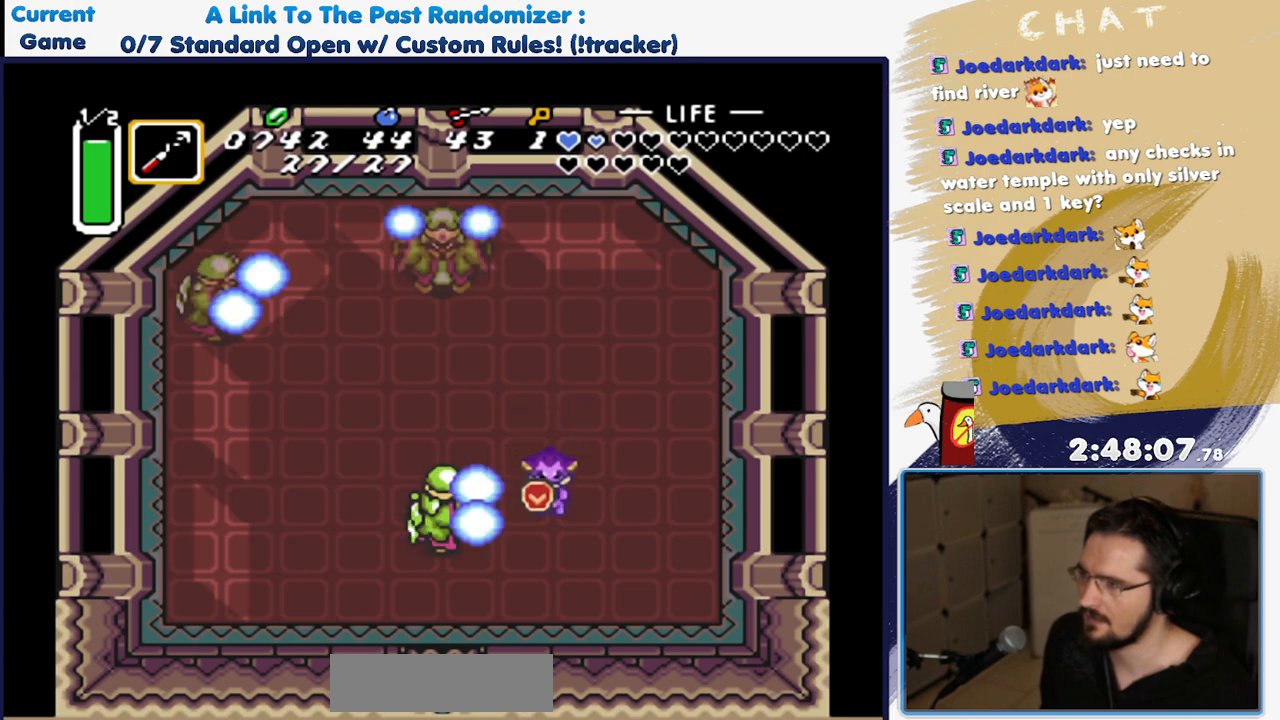
{"dt_ms": 500, "buttons": ["DPAD_RIGHT"], "events": [[17, "DPAD_DOWN", "down"], [117, "DPAD_DOWN", "up"], [500, "DPAD_RIGHT", "down"]]}
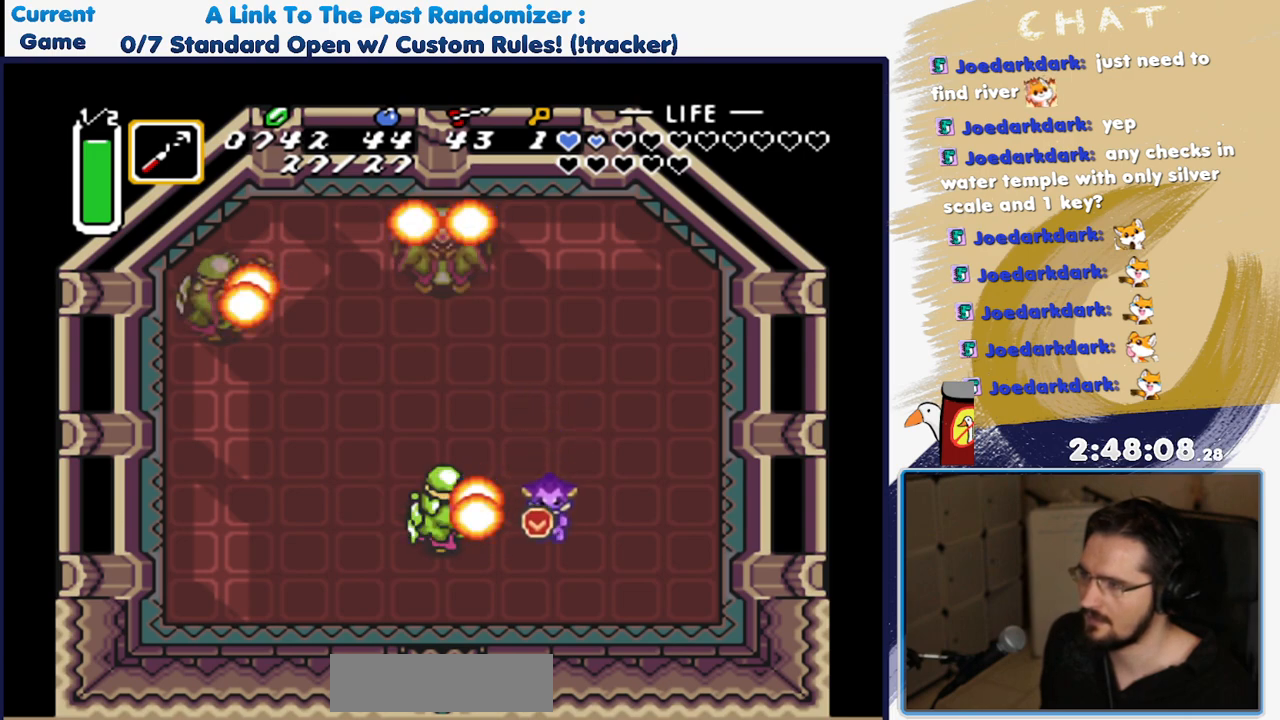
{"dt_ms": 500, "buttons": ["DPAD_RIGHT"], "events": []}